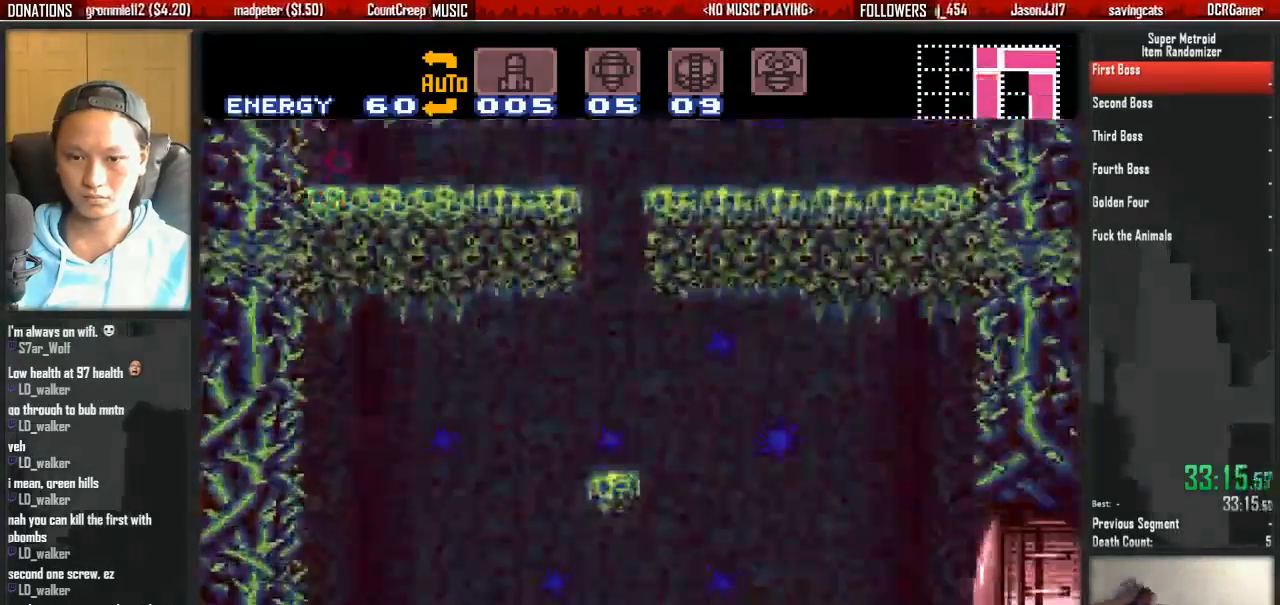
Gameplay with a controller (Nintendo layout); each line is a JSON object with the inputs held at the frame after it. "events" lists button and stick changes between this image and that frame as [ms after this image, input, new state], when the widget could be followed in between. Not read: L3 R3 SELECT START.
{"buttons": [], "events": [[417, "DPAD_LEFT", "up"]]}
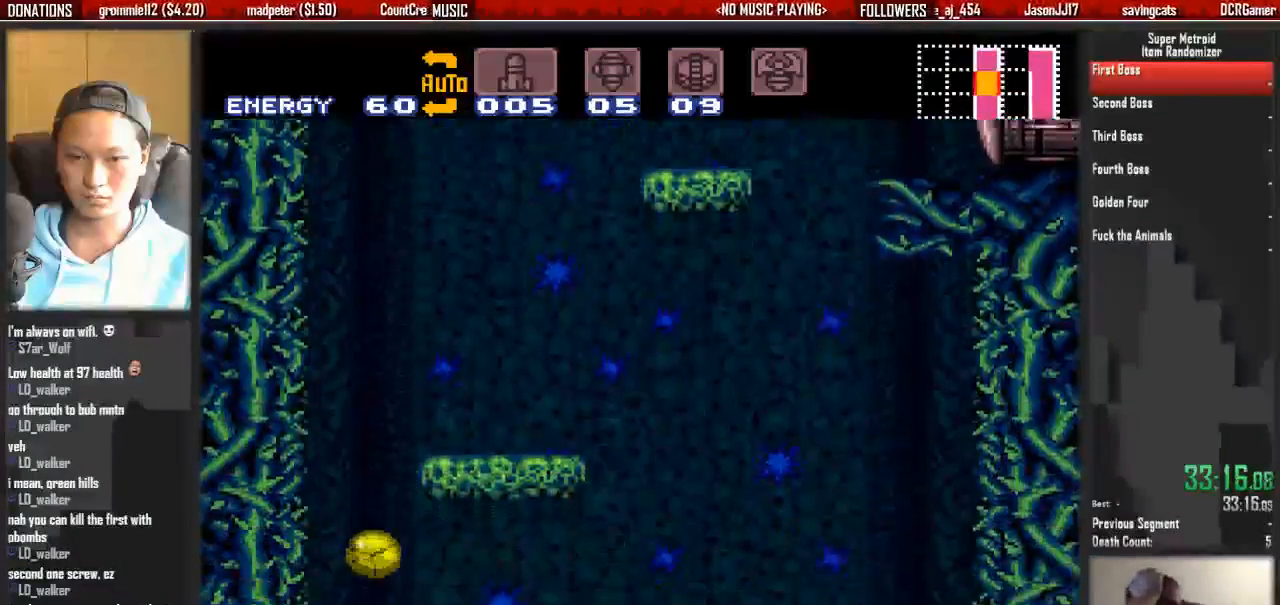
{"buttons": [], "events": []}
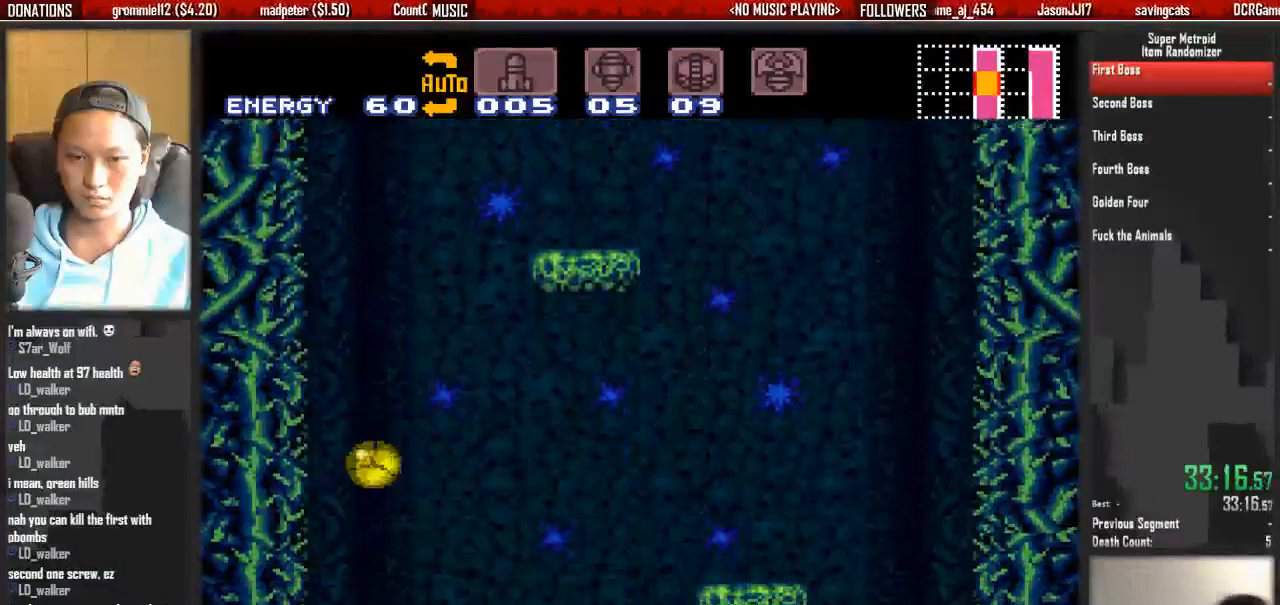
{"buttons": [], "events": []}
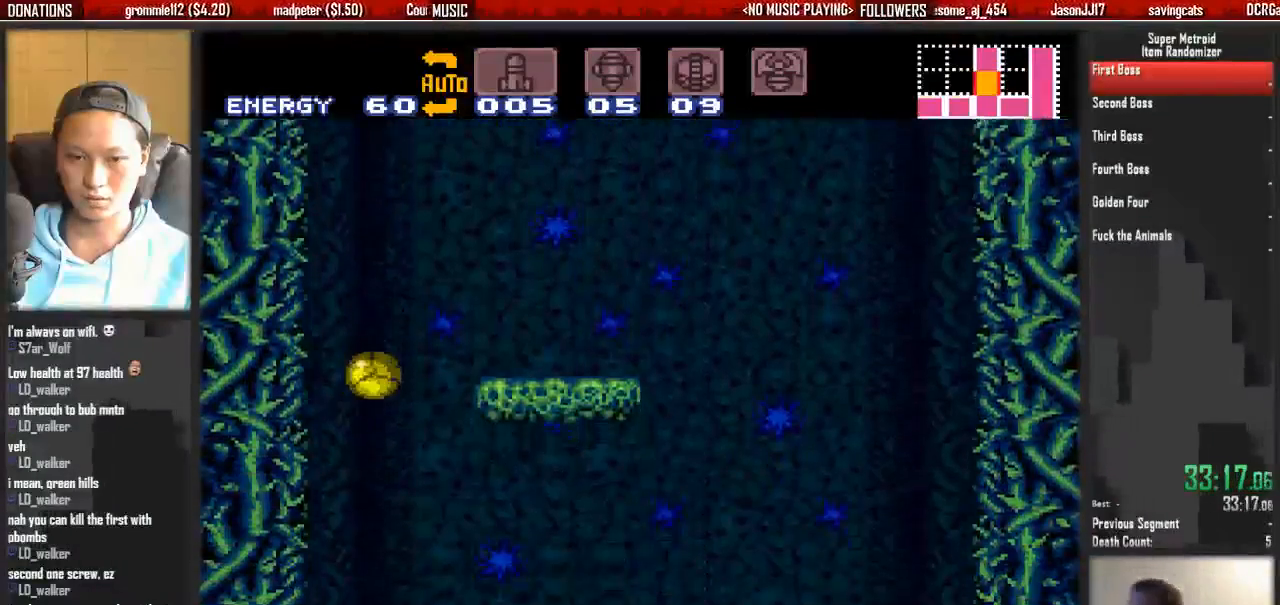
{"buttons": [], "events": []}
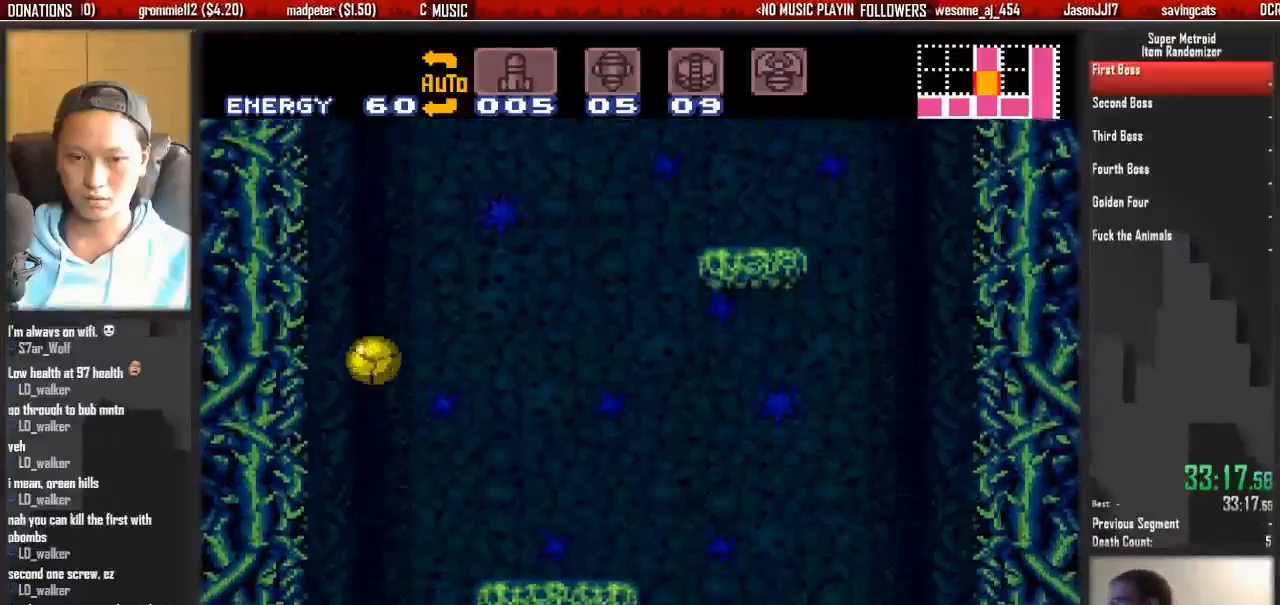
{"buttons": ["A"]}
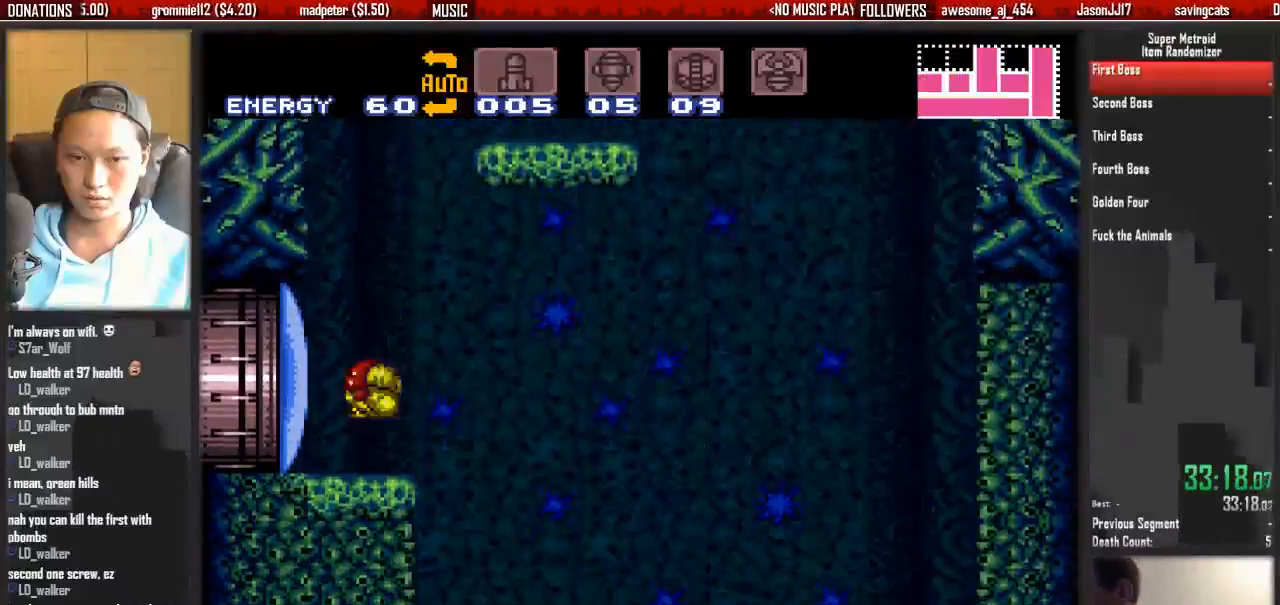
{"buttons": ["B", "DPAD_LEFT"], "events": [[33, "X", "down"], [100, "A", "up"], [183, "X", "up"], [267, "B", "down"], [267, "DPAD_LEFT", "down"]]}
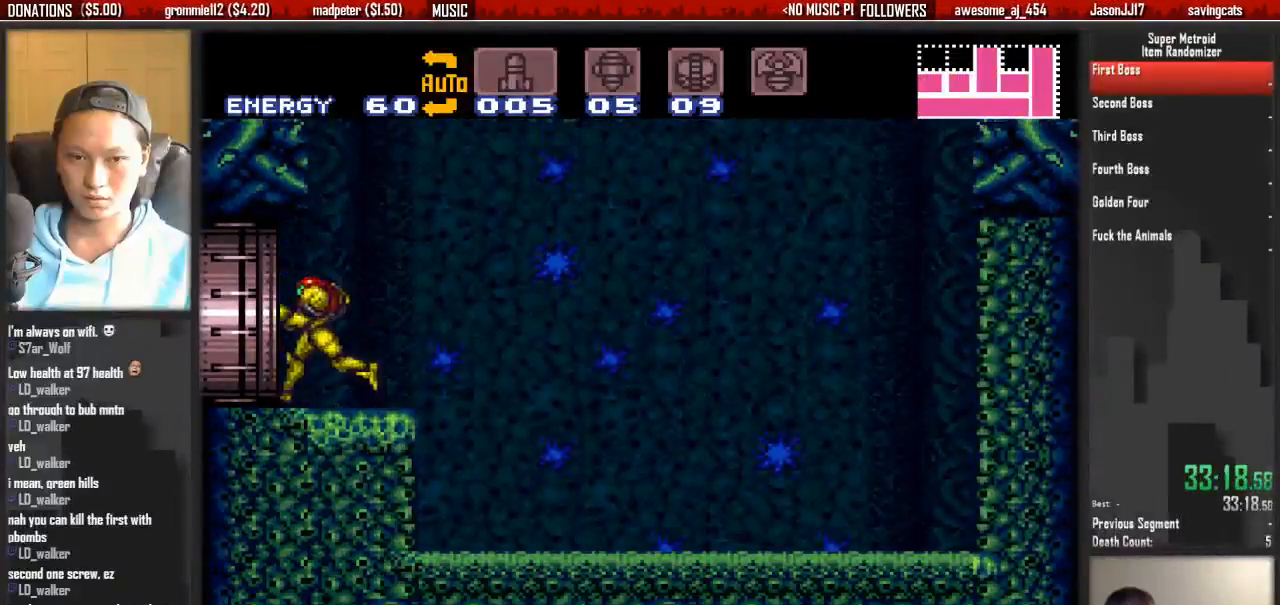
{"buttons": ["DPAD_LEFT"], "events": [[383, "B", "up"]]}
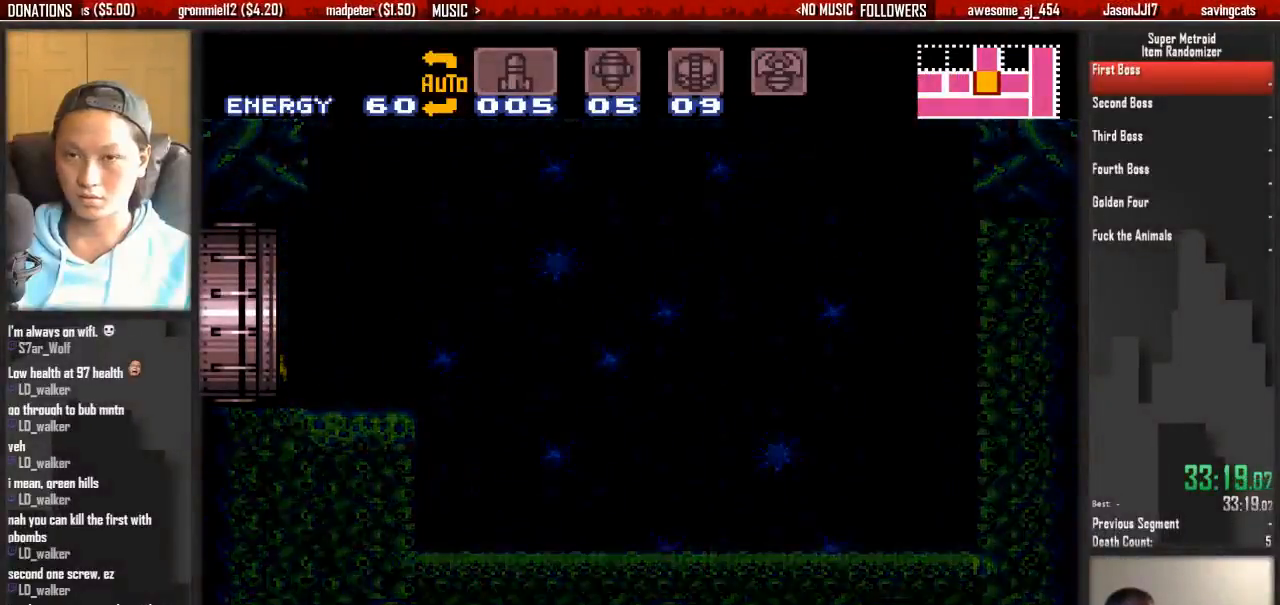
{"buttons": ["B", "DPAD_LEFT"], "events": [[50, "B", "down"]]}
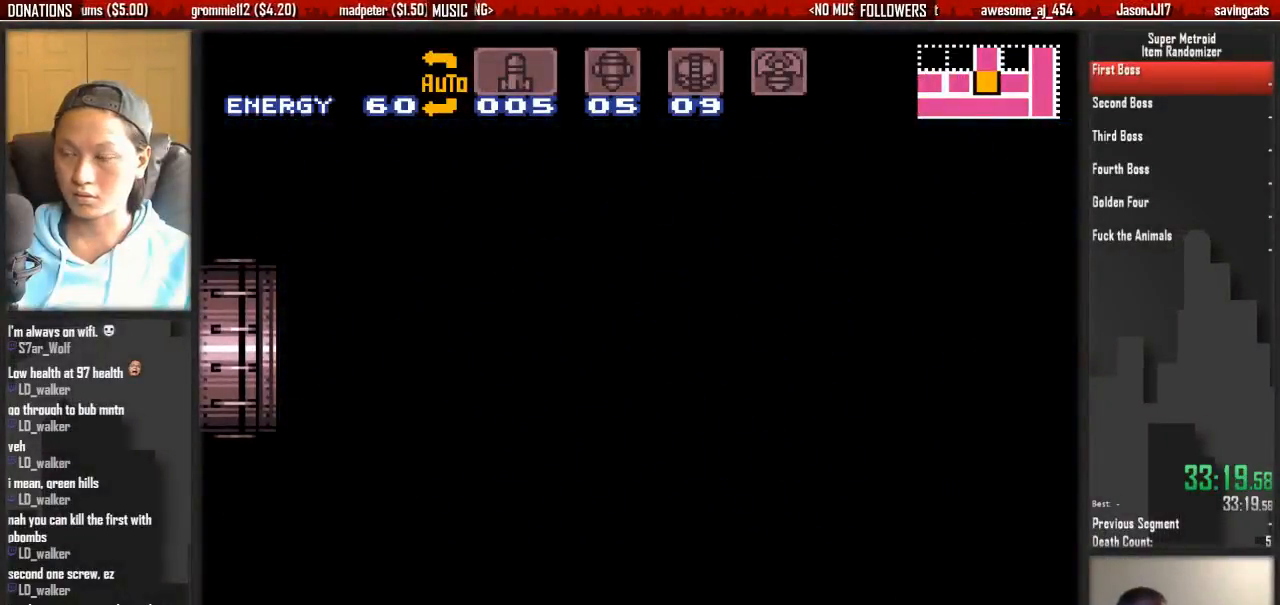
{"buttons": ["B", "DPAD_LEFT"], "events": []}
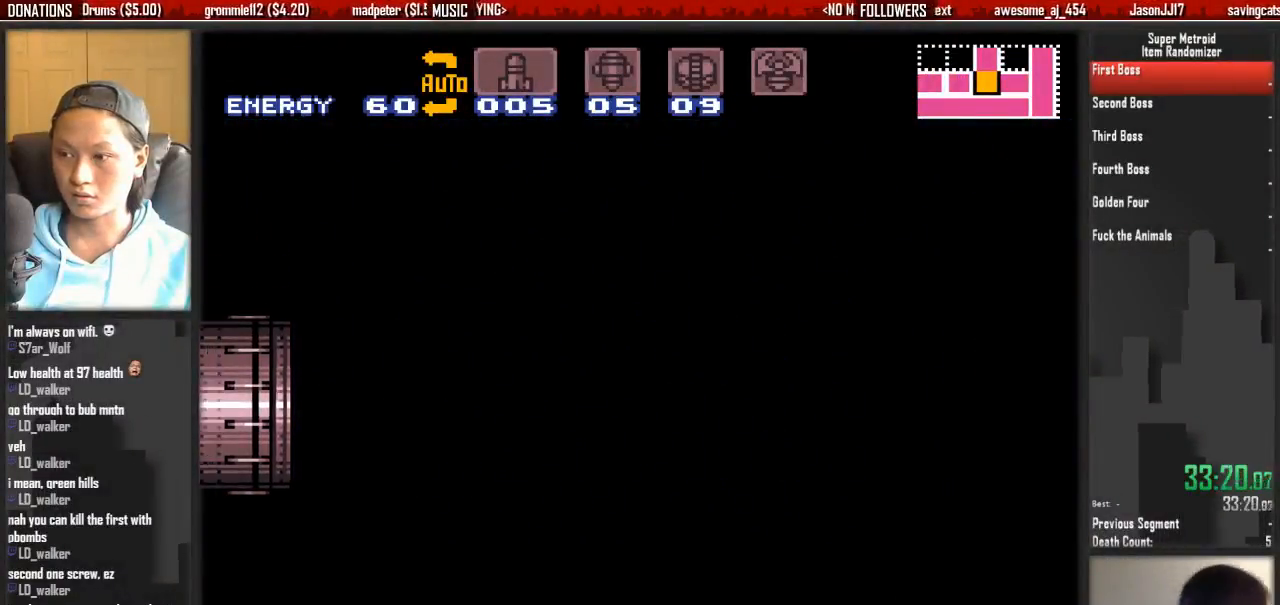
{"buttons": ["B", "DPAD_LEFT"], "events": []}
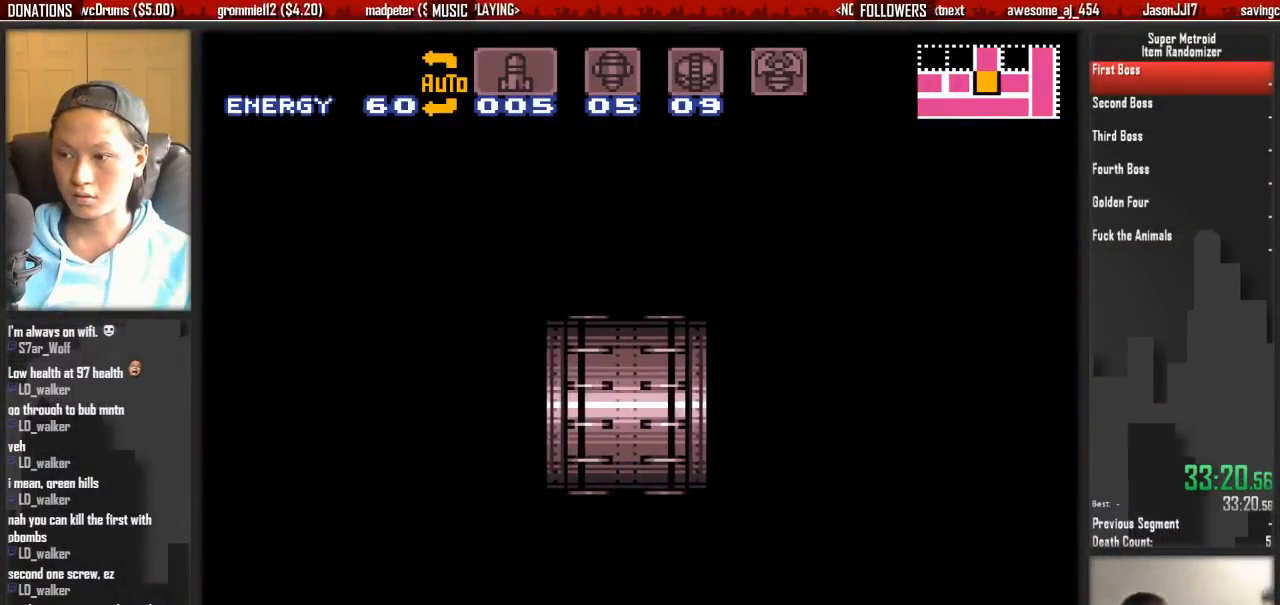
{"buttons": ["B", "DPAD_LEFT"], "events": []}
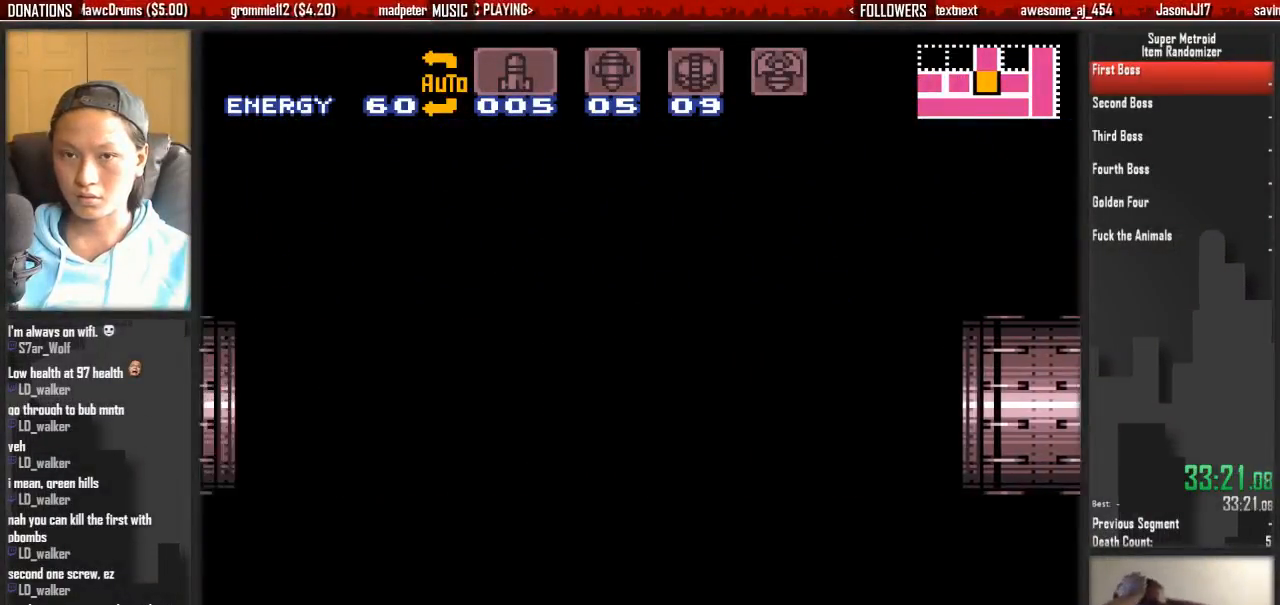
{"buttons": ["B", "DPAD_LEFT"], "events": []}
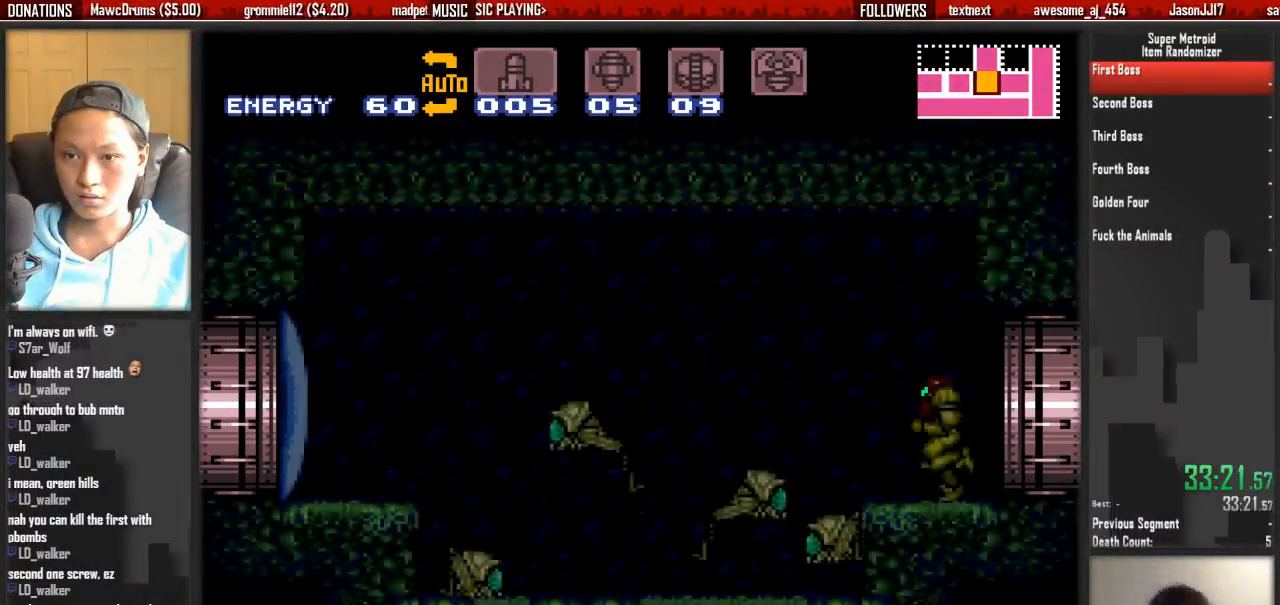
{"buttons": ["A", "DPAD_LEFT"], "events": [[433, "A", "down"], [433, "B", "up"]]}
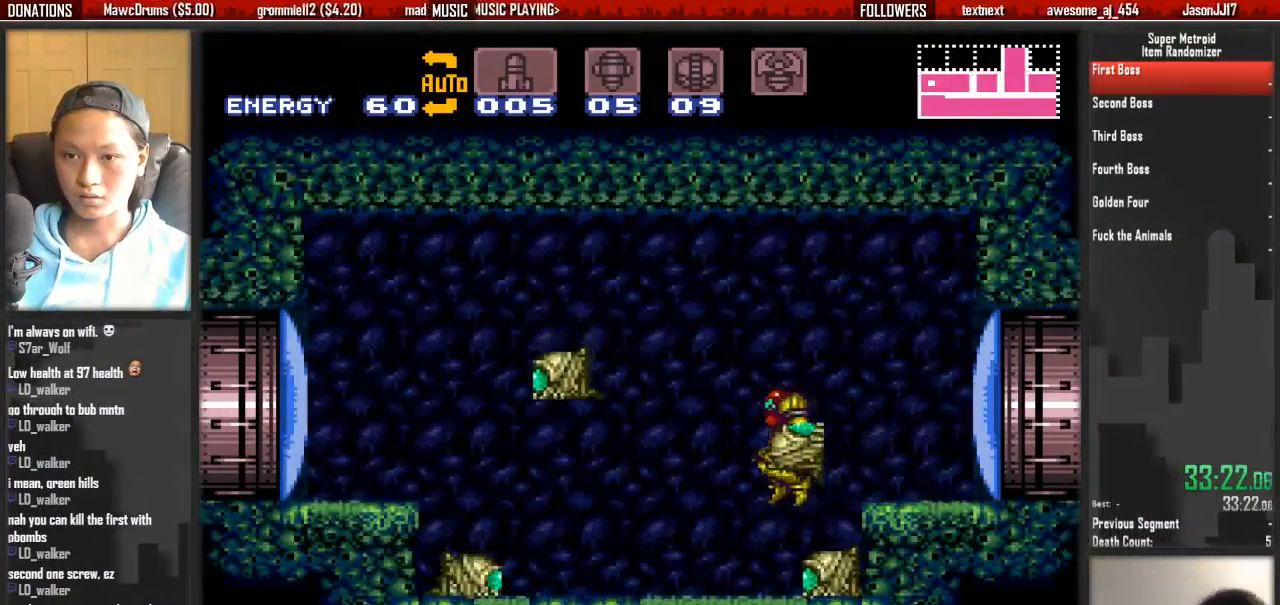
{"buttons": ["DPAD_LEFT"], "events": [[17, "A", "up"], [333, "B", "down"], [400, "A", "down"], [400, "B", "up"], [483, "A", "up"]]}
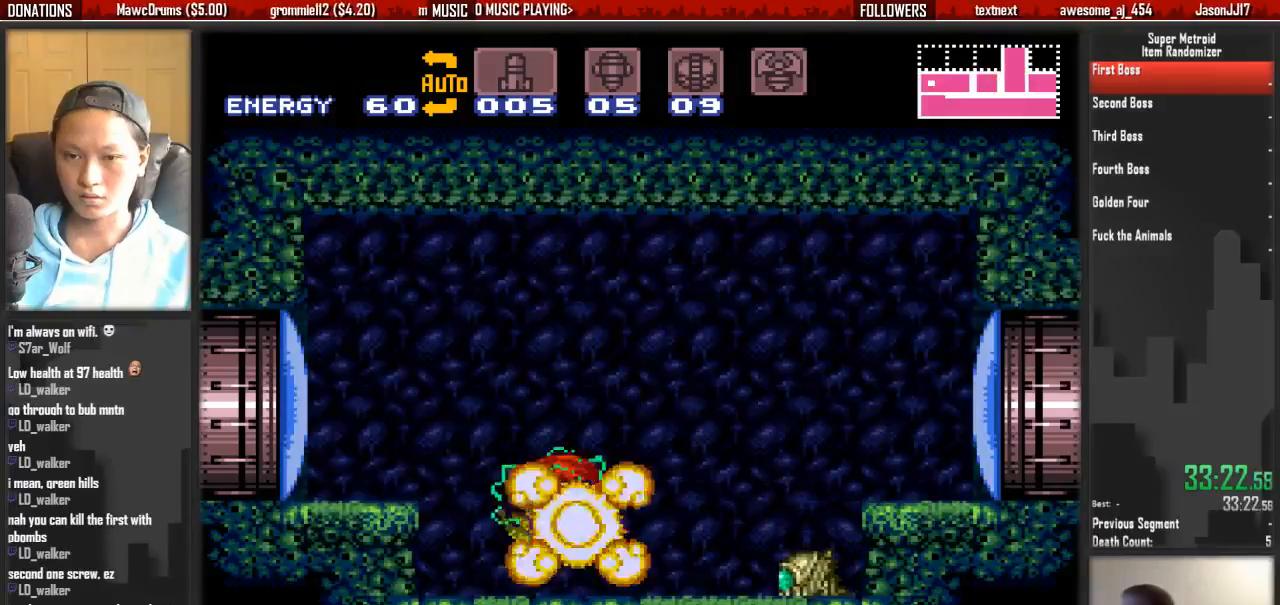
{"buttons": [], "events": [[67, "DPAD_LEFT", "up"], [67, "DPAD_RIGHT", "down"], [300, "DPAD_RIGHT", "up"], [300, "X", "down"], [450, "X", "up"]]}
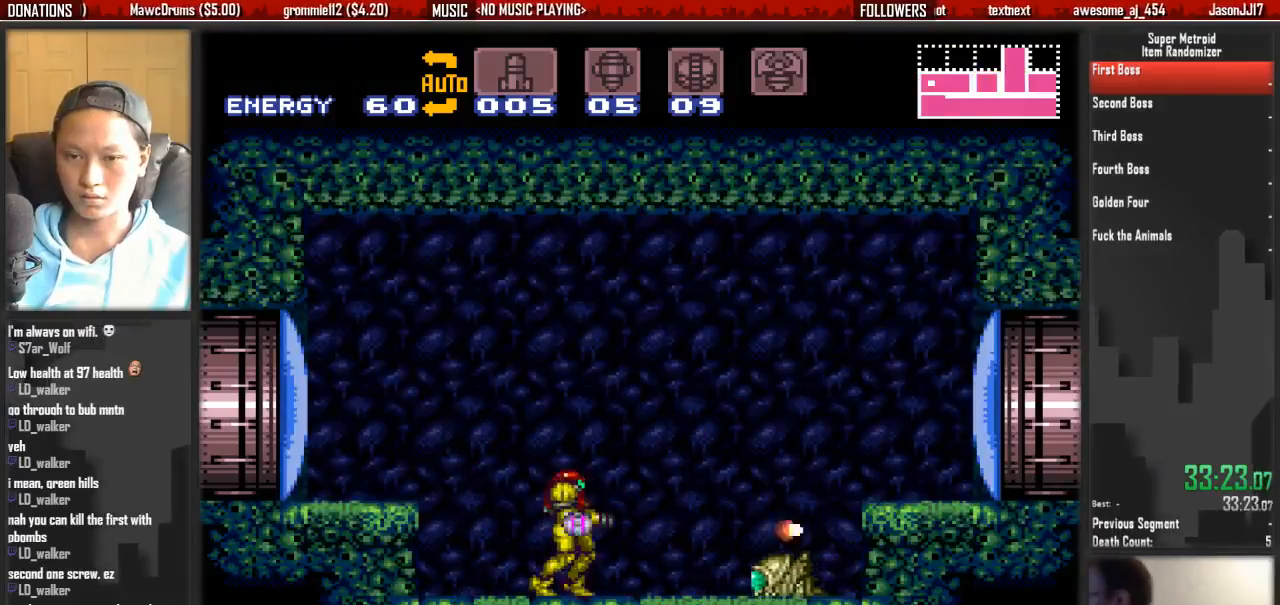
{"buttons": ["X", "DPAD_LEFT"], "events": [[33, "B", "down"], [33, "DPAD_LEFT", "down"], [267, "A", "down"], [267, "B", "up"], [417, "A", "up"], [417, "X", "down"]]}
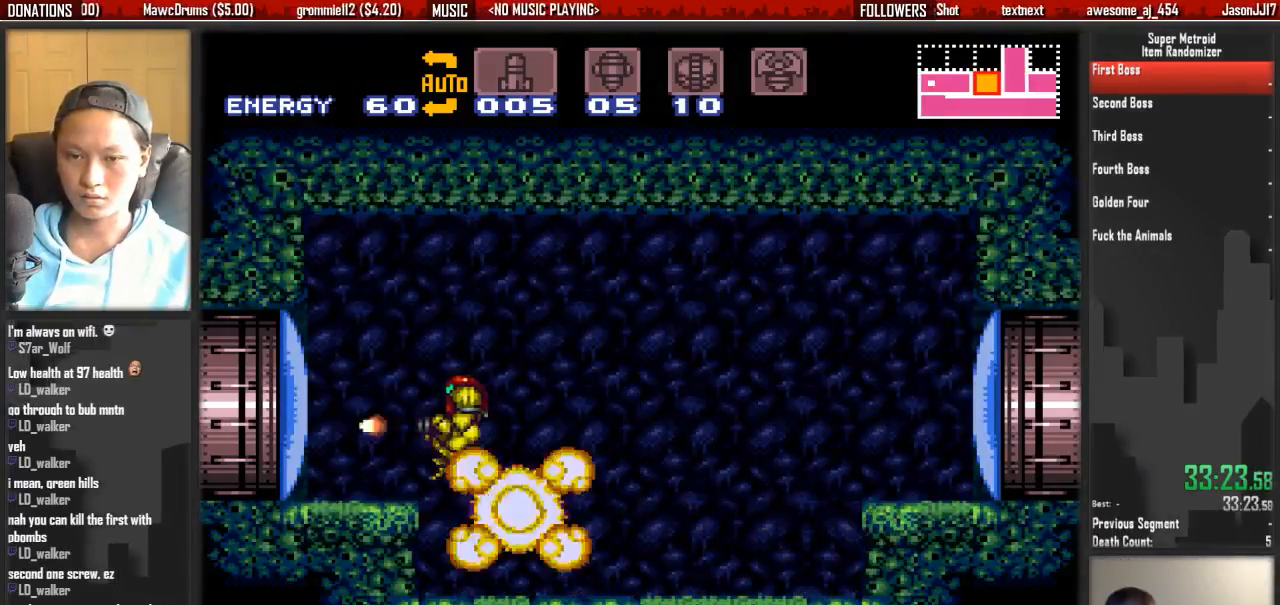
{"buttons": ["B", "DPAD_LEFT"], "events": [[67, "X", "up"], [150, "B", "down"]]}
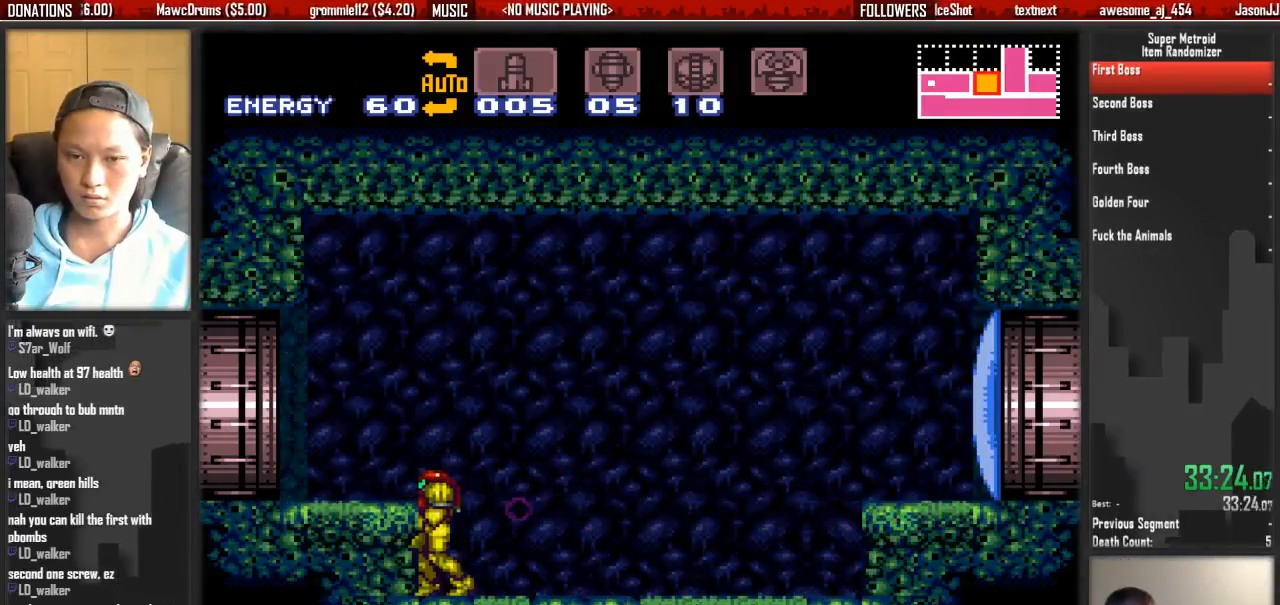
{"buttons": ["DPAD_RIGHT"], "events": [[50, "A", "down"], [50, "B", "up"], [117, "DPAD_DOWN", "down"], [117, "DPAD_LEFT", "up"], [200, "A", "up"], [283, "DPAD_RIGHT", "down"], [367, "DPAD_DOWN", "up"]]}
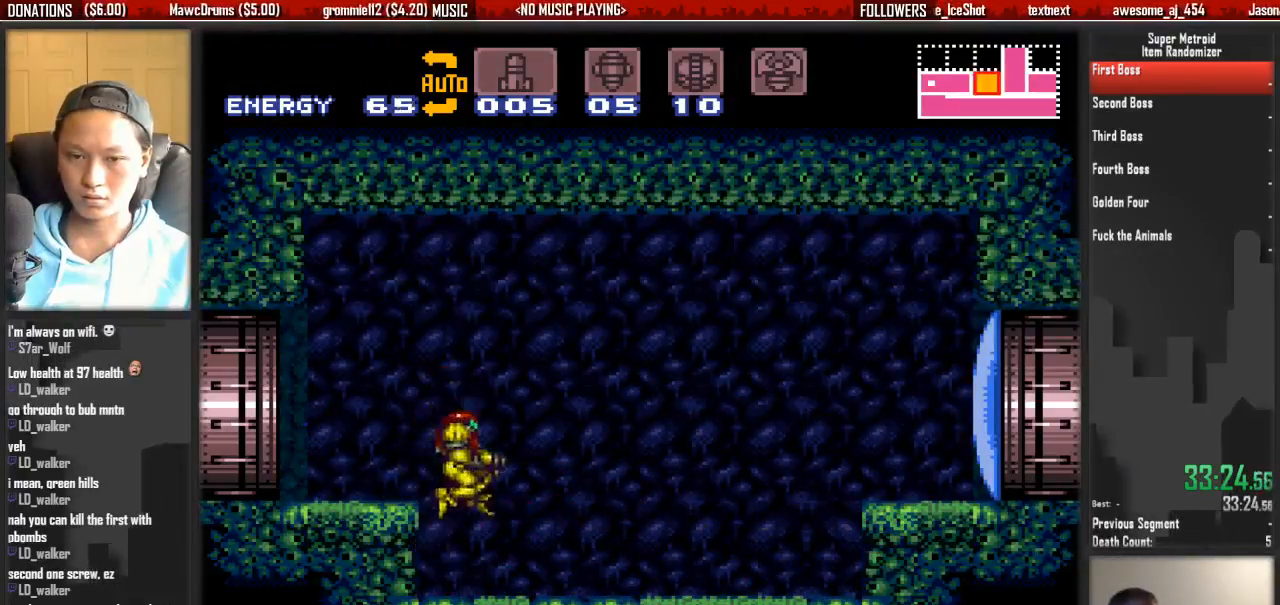
{"buttons": ["DPAD_DOWN"], "events": [[83, "B", "down"], [83, "DPAD_LEFT", "down"], [83, "DPAD_RIGHT", "up"], [250, "A", "down"], [250, "B", "up"], [400, "A", "up"], [400, "DPAD_DOWN", "down"], [400, "DPAD_LEFT", "up"]]}
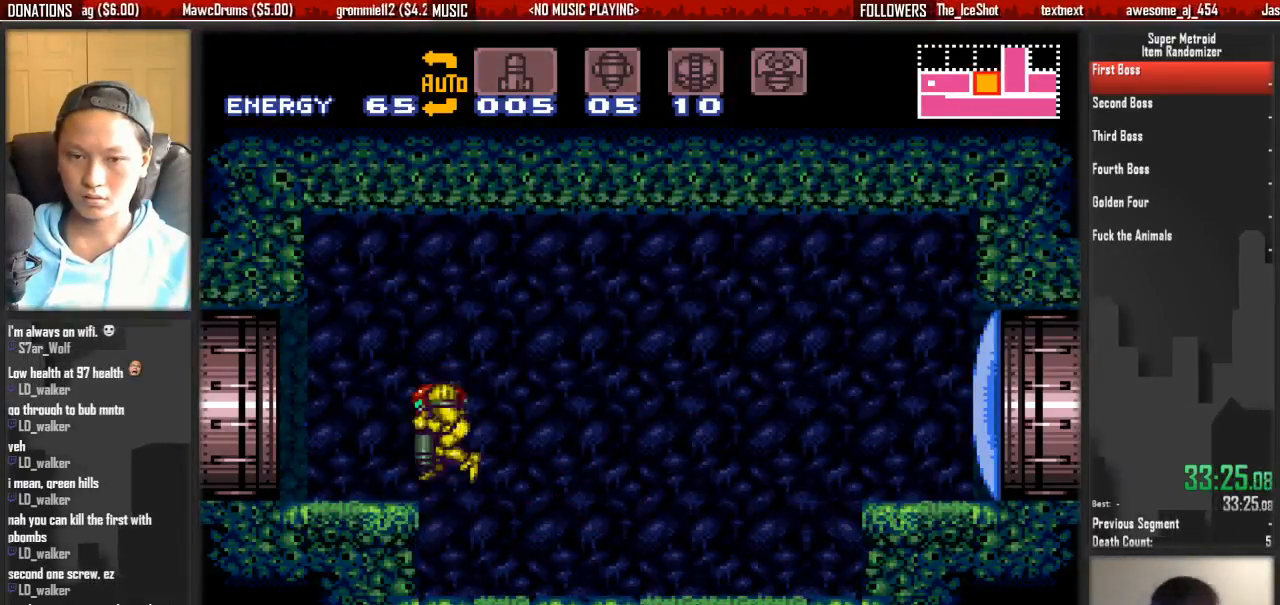
{"buttons": ["B", "X", "DPAD_LEFT"], "events": [[67, "DPAD_DOWN", "up"], [67, "DPAD_LEFT", "down"], [133, "B", "down"], [367, "X", "down"]]}
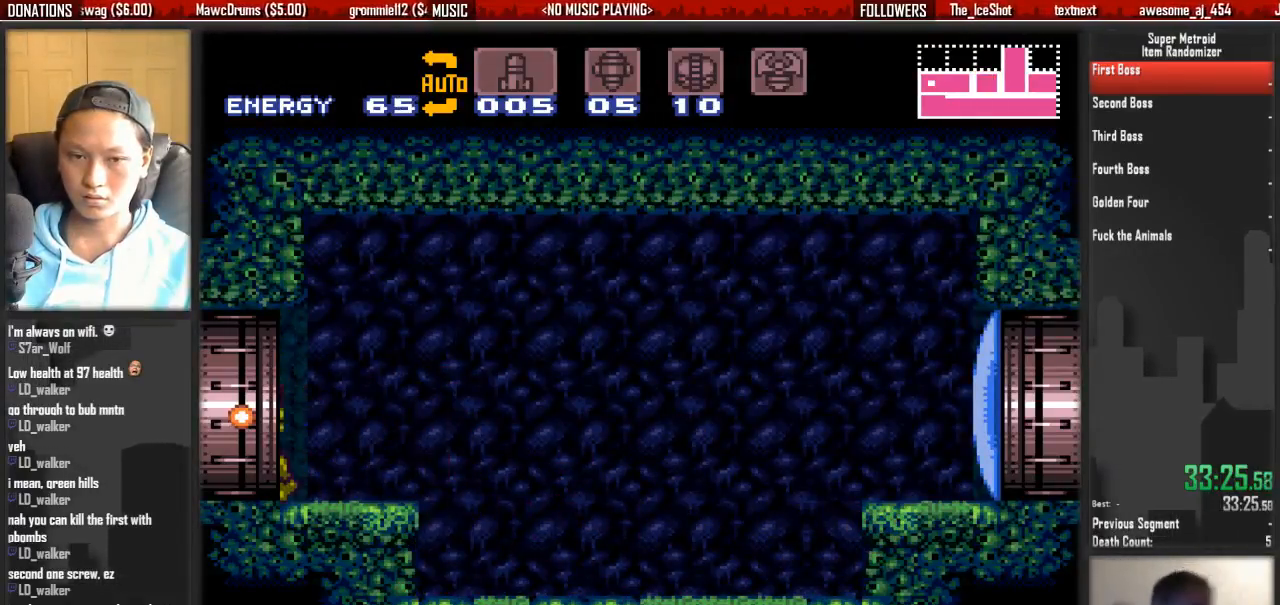
{"buttons": ["B", "DPAD_LEFT"], "events": [[33, "X", "up"], [100, "B", "up"], [183, "DPAD_LEFT", "up"], [267, "B", "down"], [267, "DPAD_LEFT", "down"]]}
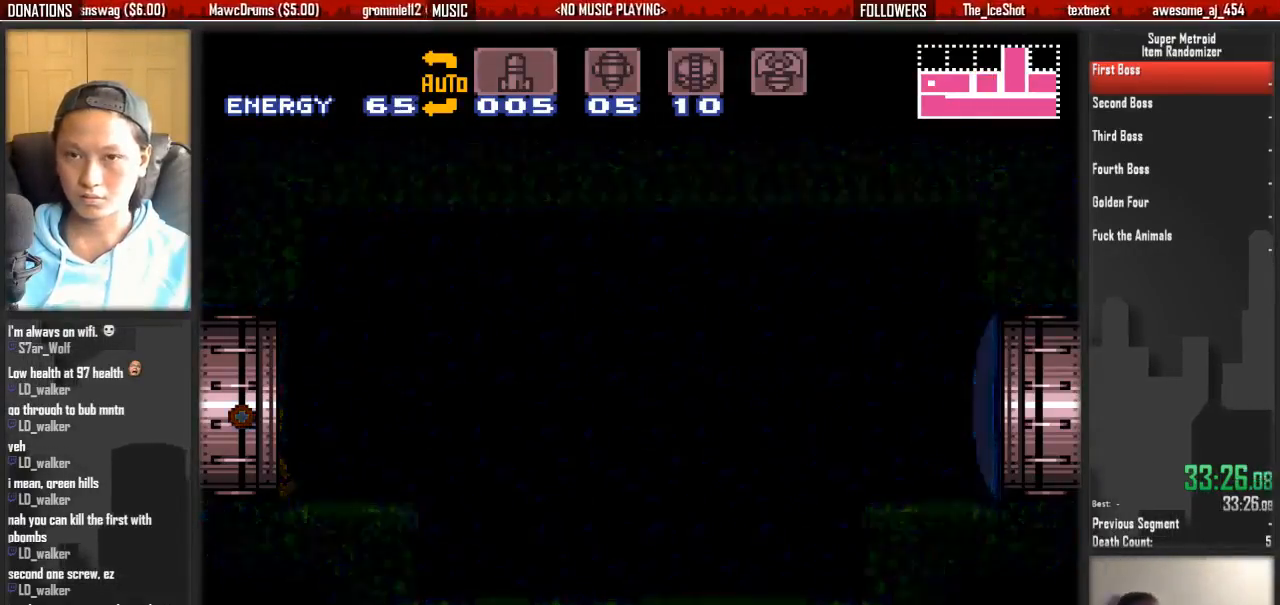
{"buttons": ["B", "DPAD_LEFT"], "events": []}
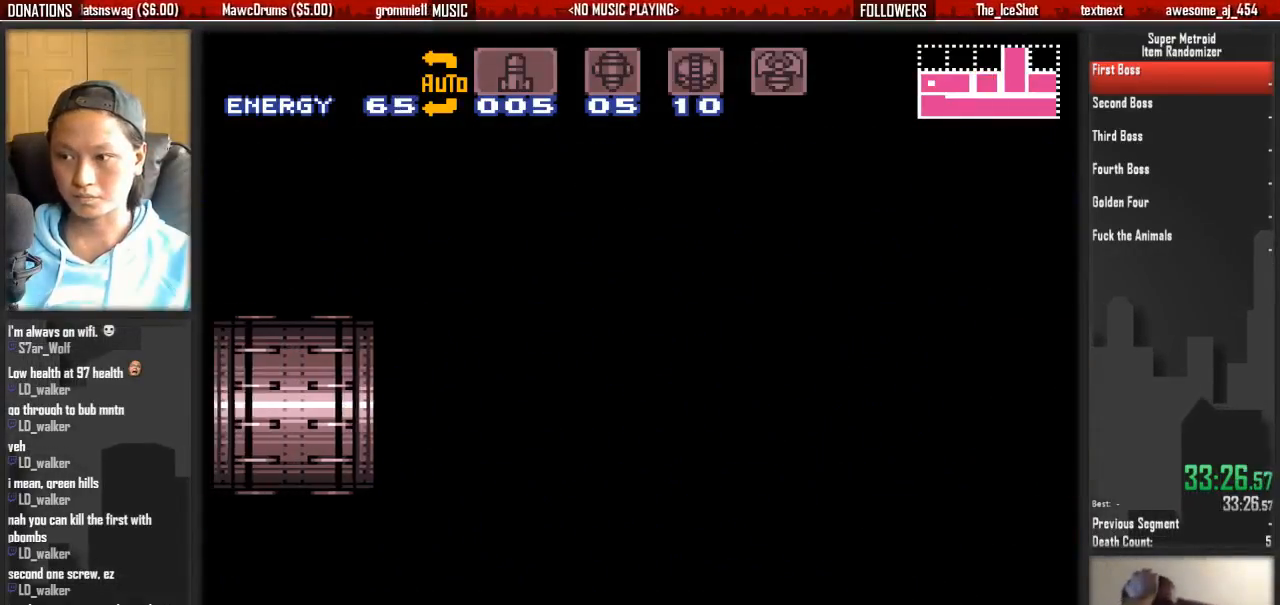
{"buttons": ["B", "DPAD_LEFT"], "events": [[200, "Y", "down"], [350, "Y", "up"]]}
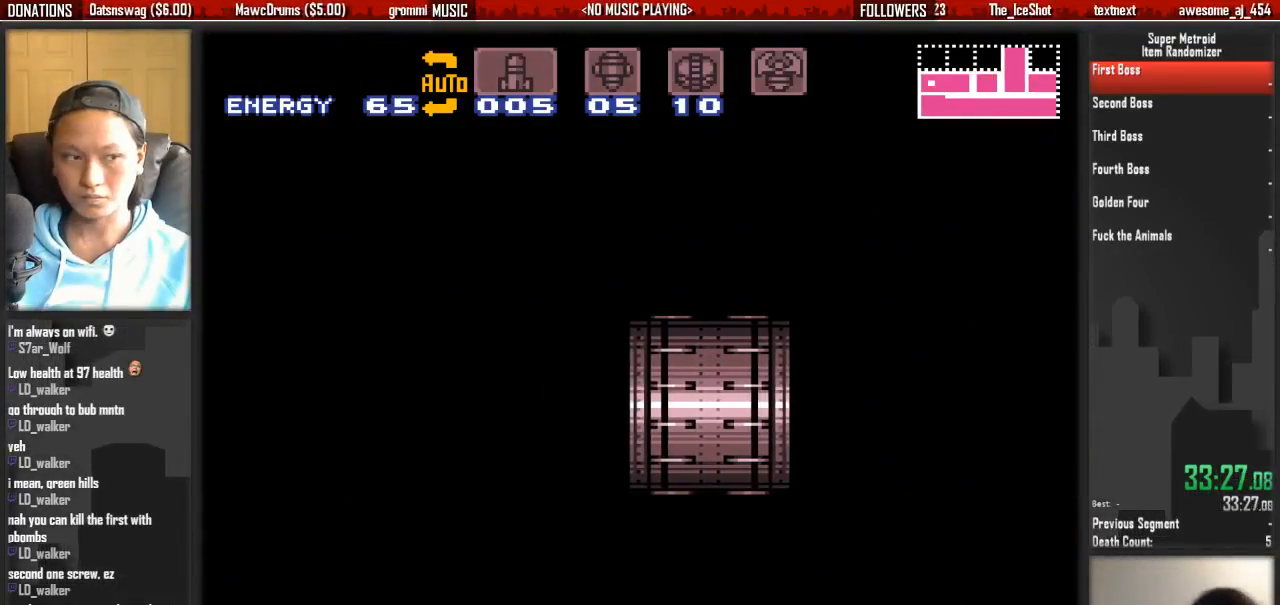
{"buttons": ["B", "Y", "DPAD_LEFT"], "events": [[17, "Y", "down"], [167, "Y", "up"], [483, "Y", "down"]]}
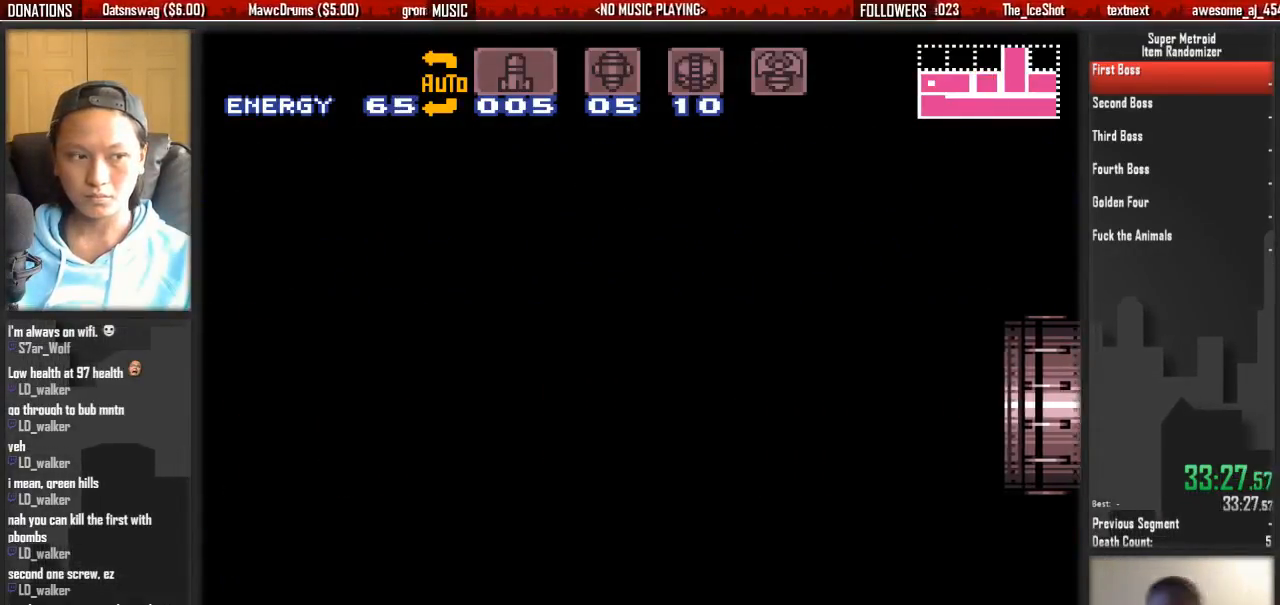
{"buttons": ["B", "DPAD_LEFT"], "events": [[50, "Y", "up"]]}